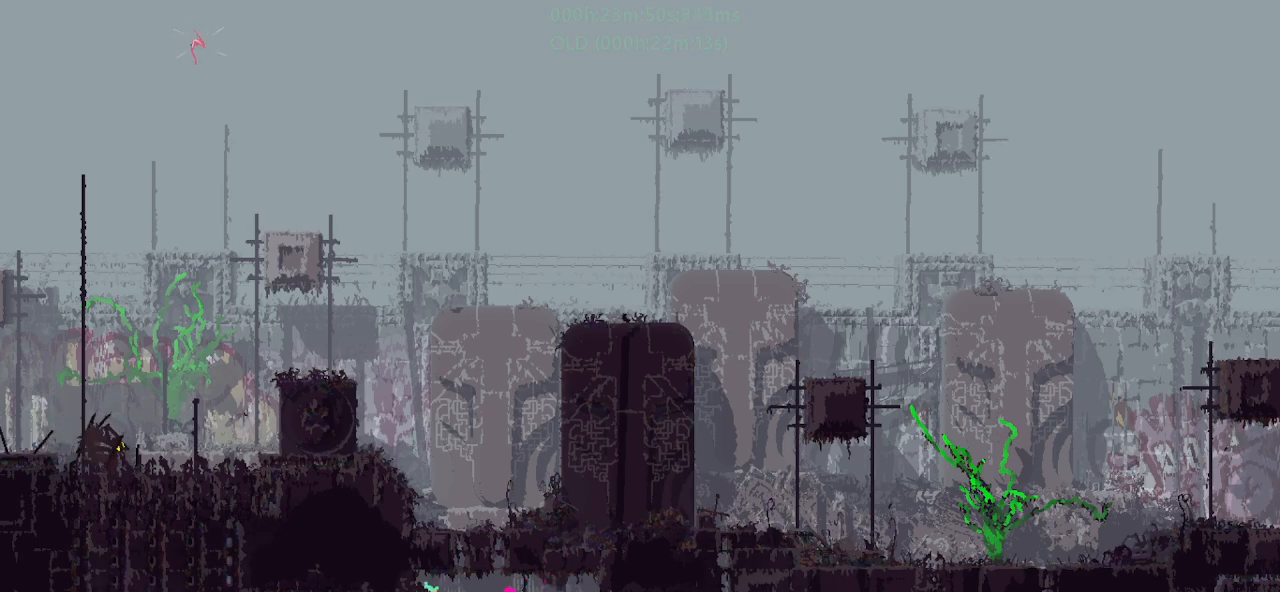
Gameplay with keyboard and mouse; each line is a JSON object with the keys held at the frame after it. "events" lists presses ("down") and releases ("up") of "down", "g", "j", "left", "r", "right", "t" and "up" between this image and that frame as [ms after this image, input, new state], when the widget could be followed in between. No other keys are recorded. Mouse buttons are not recorded. Not read: mouse_move.
{"keys": ["left"], "events": [[67, "left", "down"], [100, "g", "up"], [383, "j", "down"], [500, "j", "up"]]}
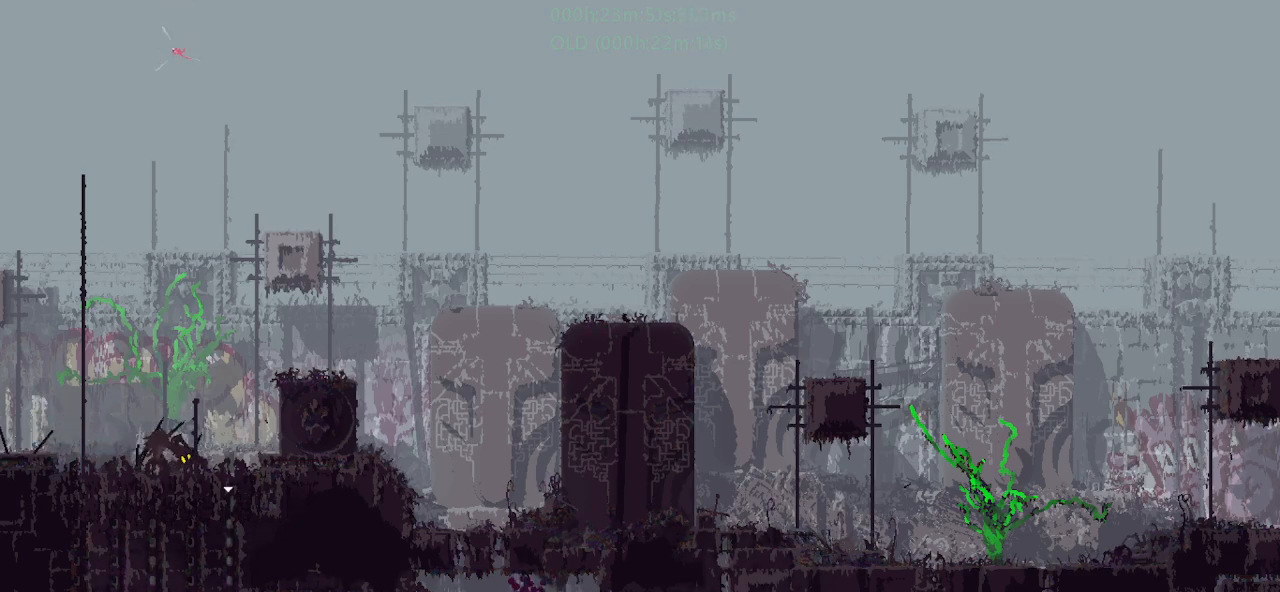
{"keys": ["left"], "events": []}
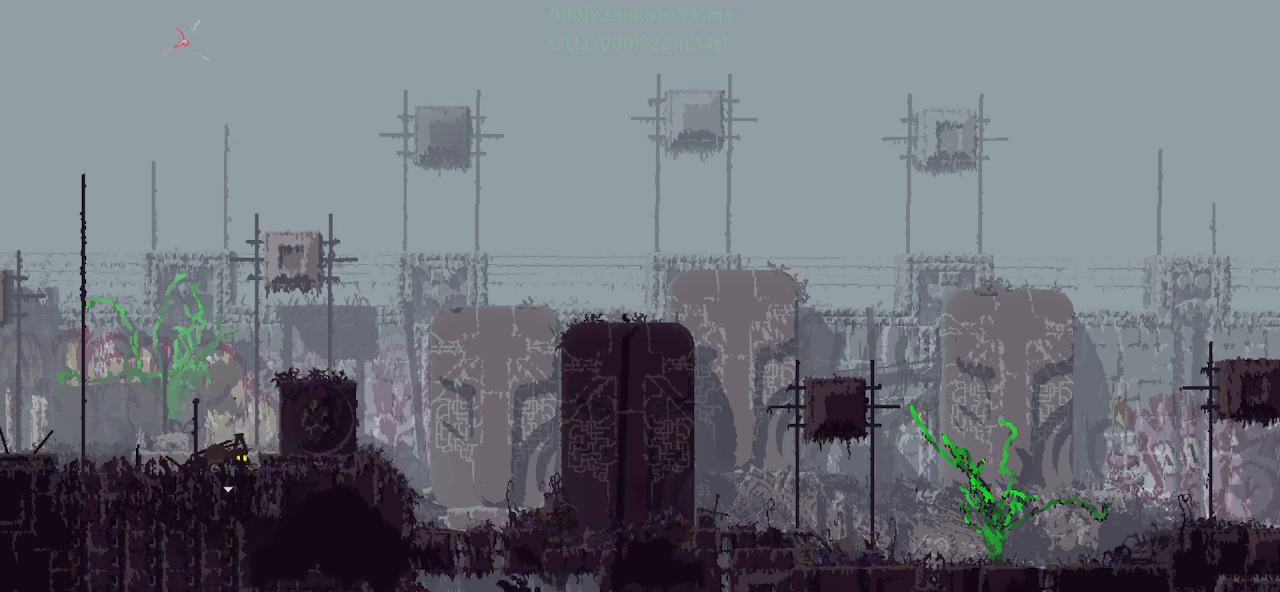
{"keys": ["left"], "events": []}
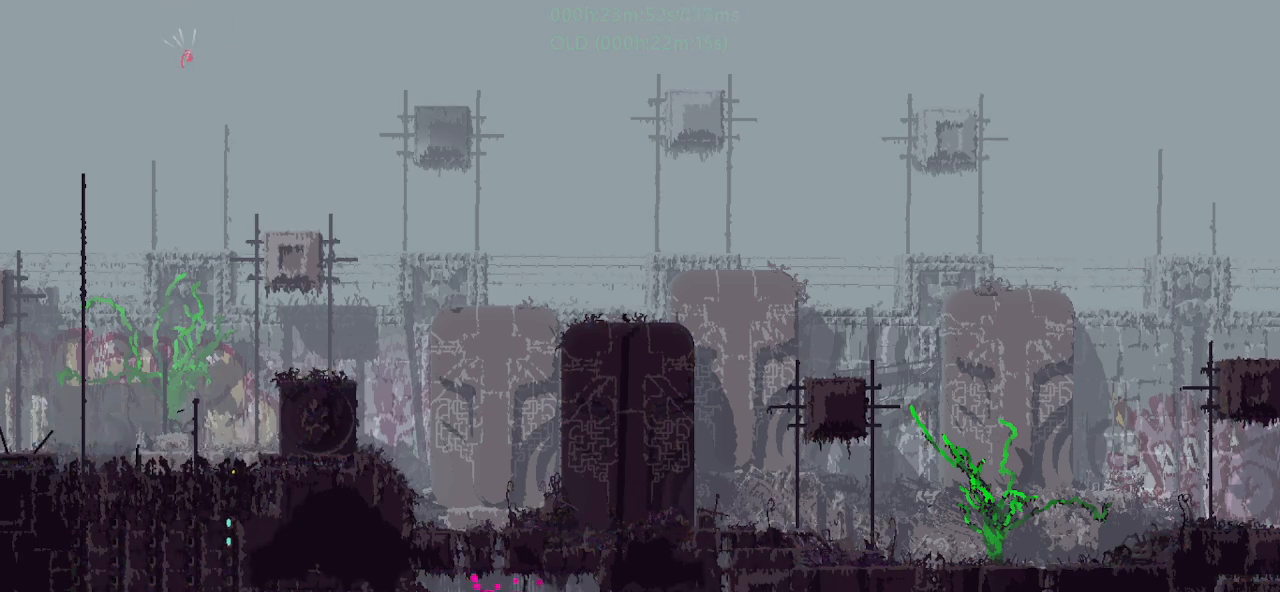
{"keys": [], "events": [[50, "left", "up"]]}
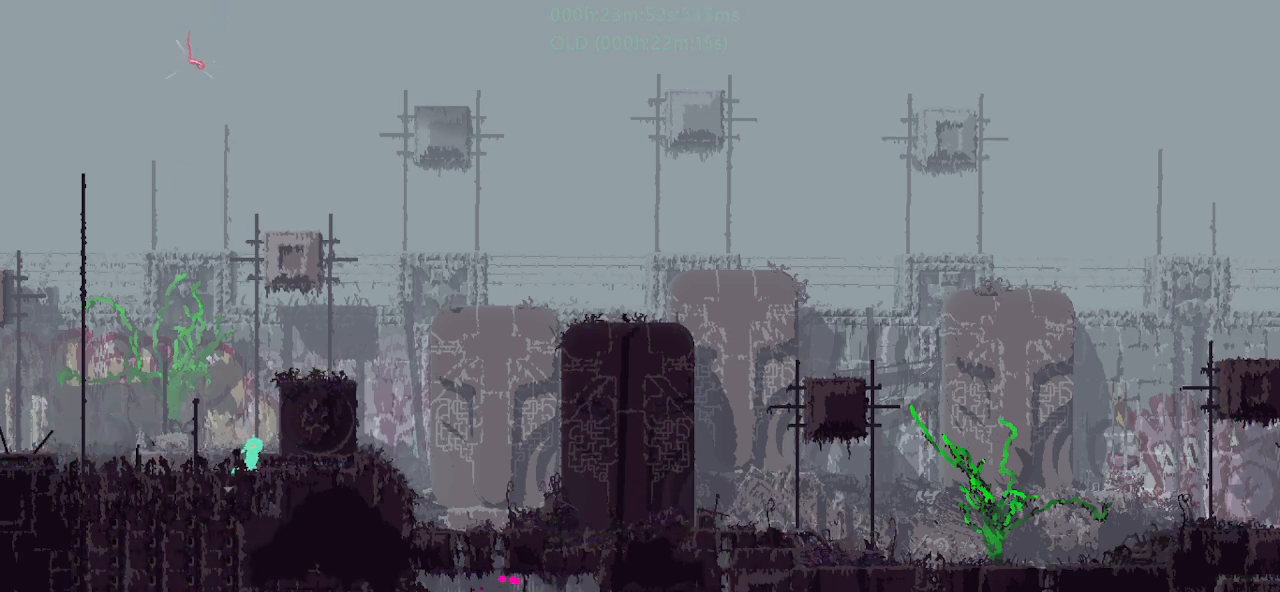
{"keys": ["left"], "events": [[267, "left", "down"]]}
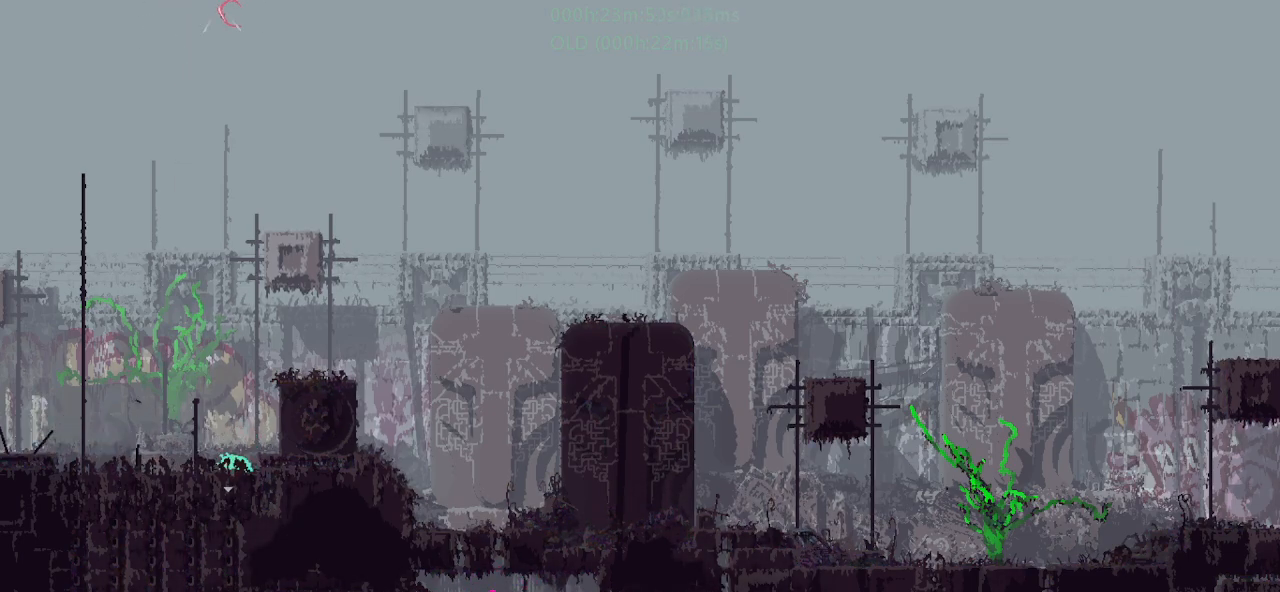
{"keys": [], "events": [[50, "left", "up"], [200, "right", "down"], [300, "right", "up"]]}
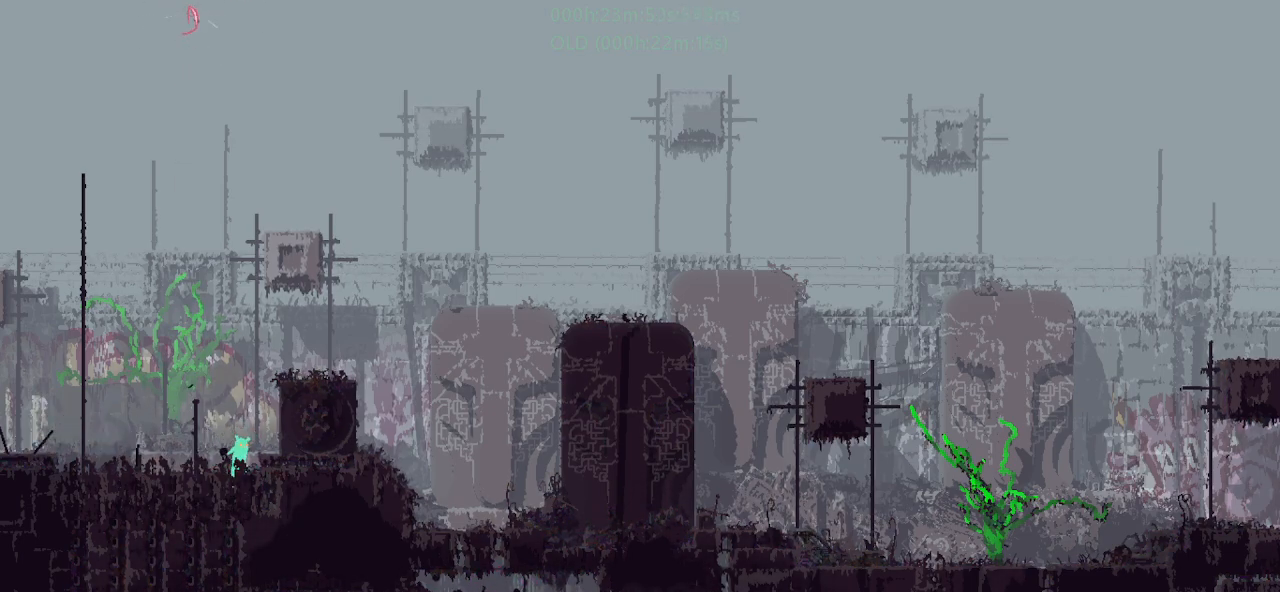
{"keys": ["down"], "events": [[300, "down", "down"]]}
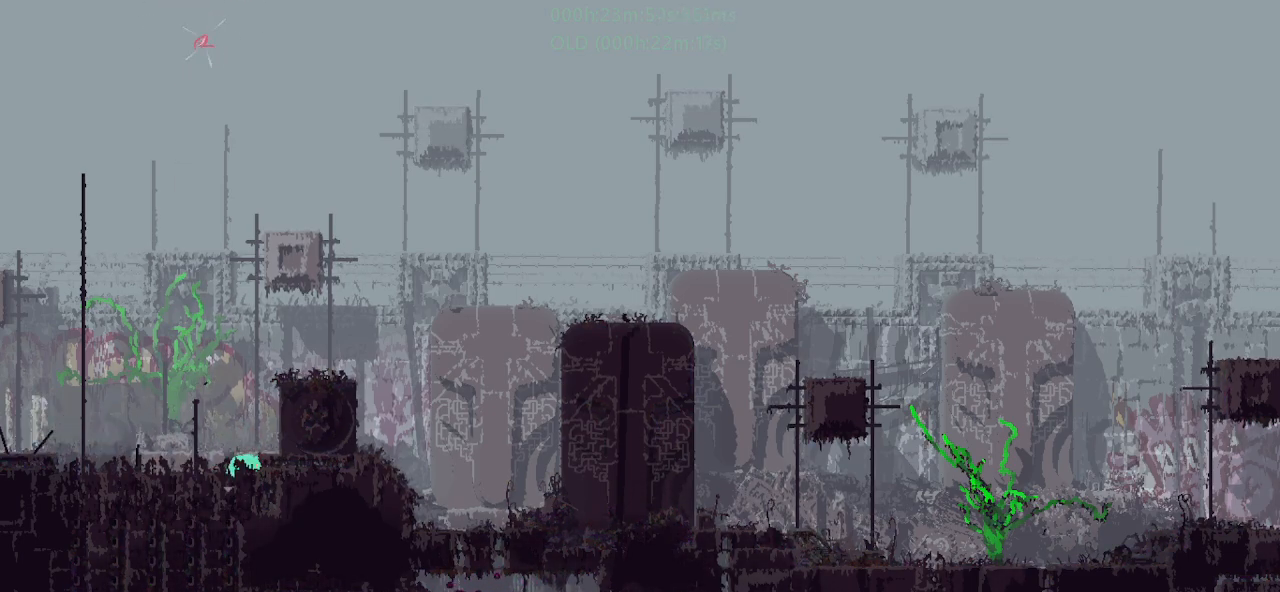
{"keys": ["down"], "events": []}
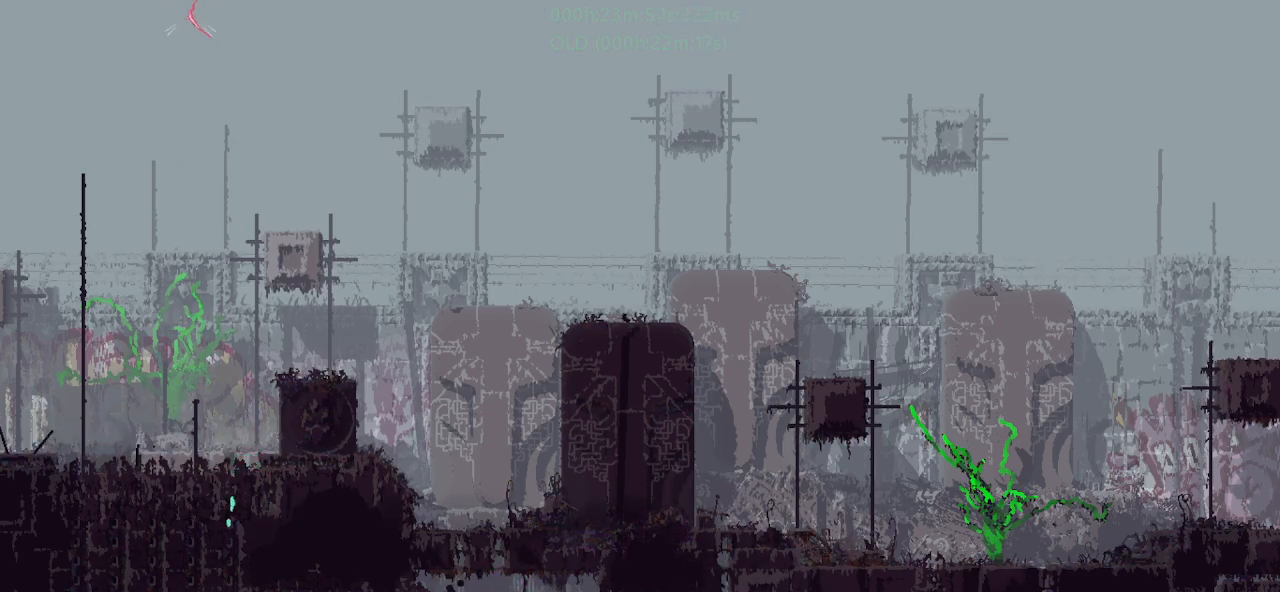
{"keys": ["down"], "events": []}
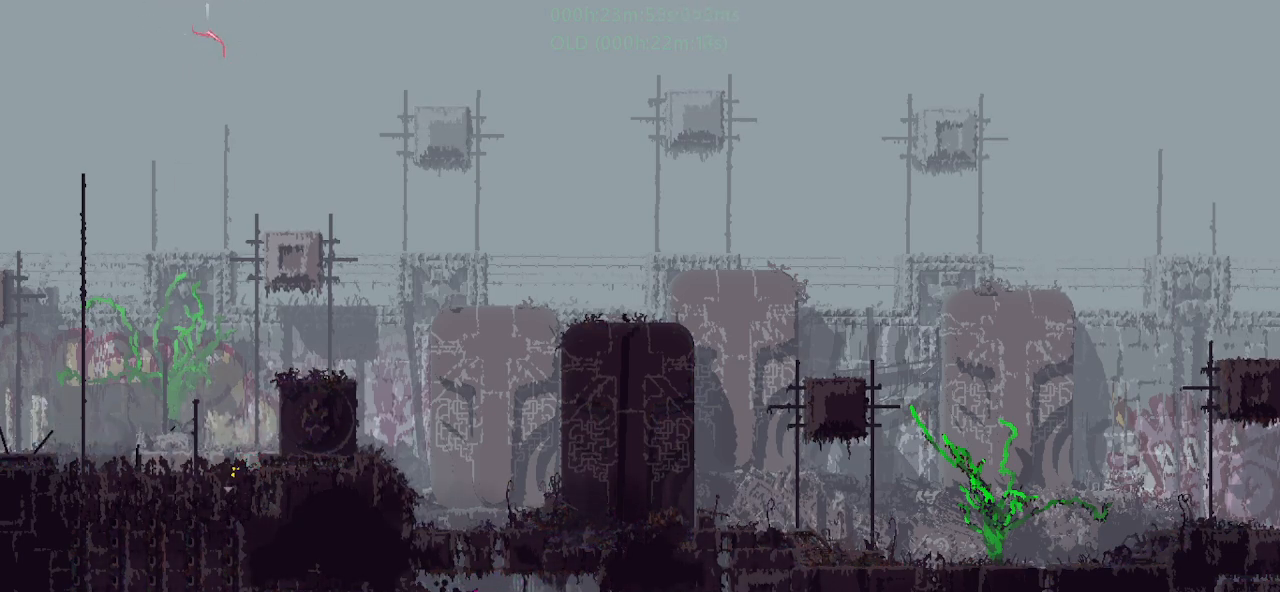
{"keys": [], "events": [[350, "down", "up"], [383, "t", "down"], [483, "t", "up"]]}
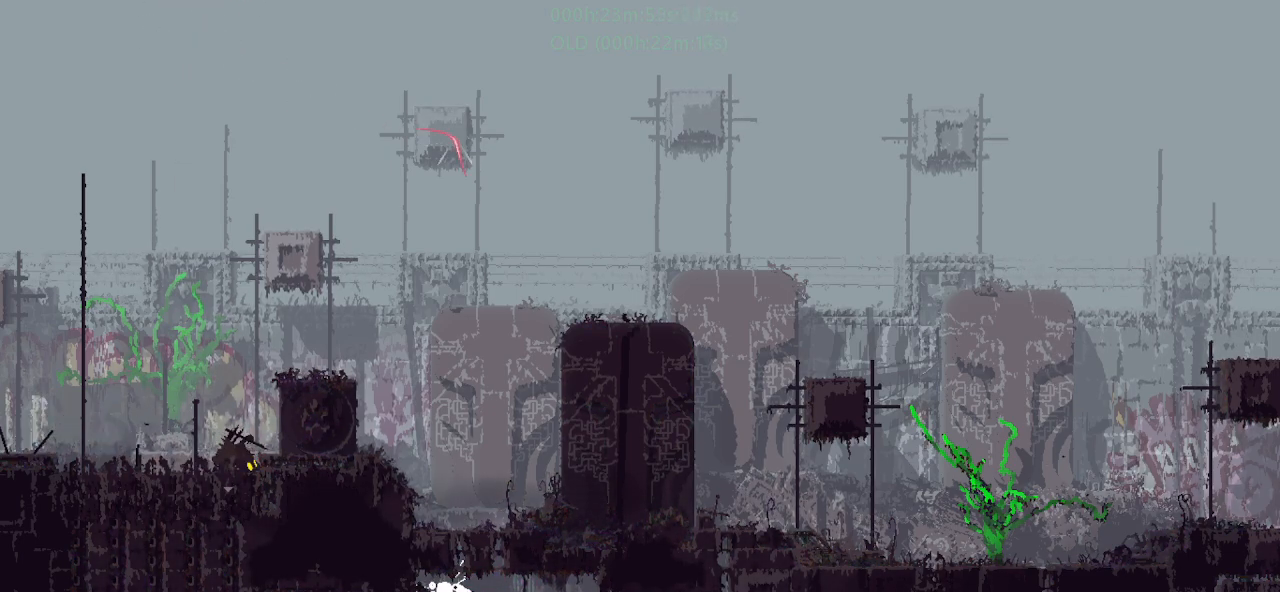
{"keys": [], "events": [[350, "g", "down"], [450, "g", "up"]]}
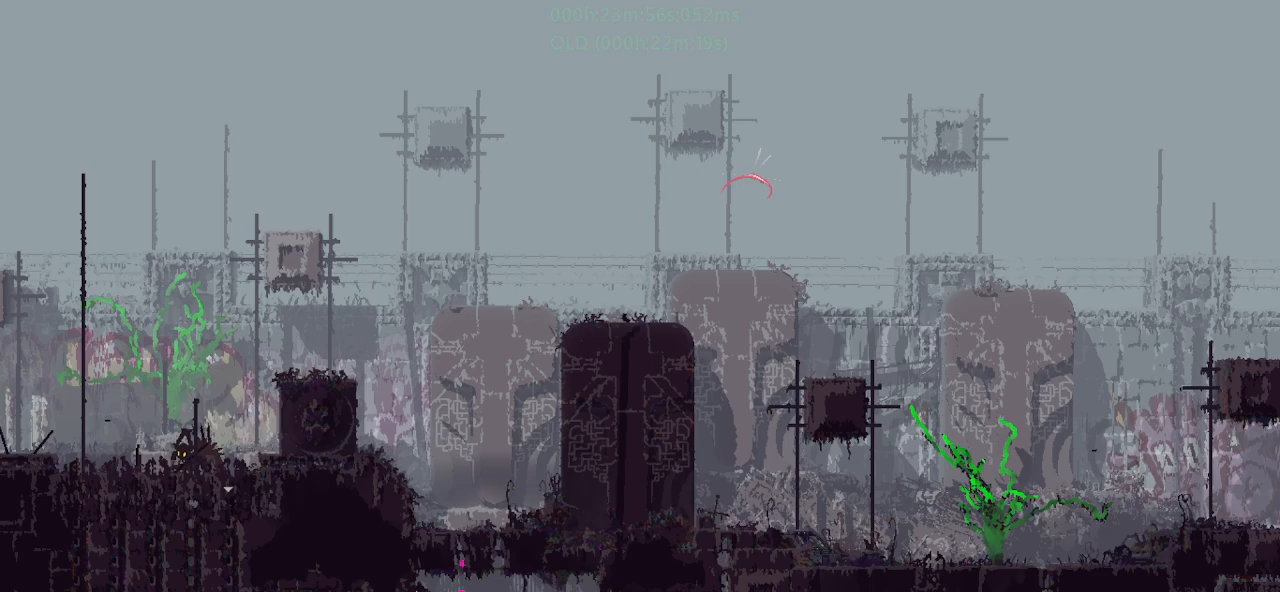
{"keys": ["t"], "events": [[50, "right", "down"], [233, "up", "down"], [300, "up", "up"], [417, "t", "down"], [467, "right", "up"]]}
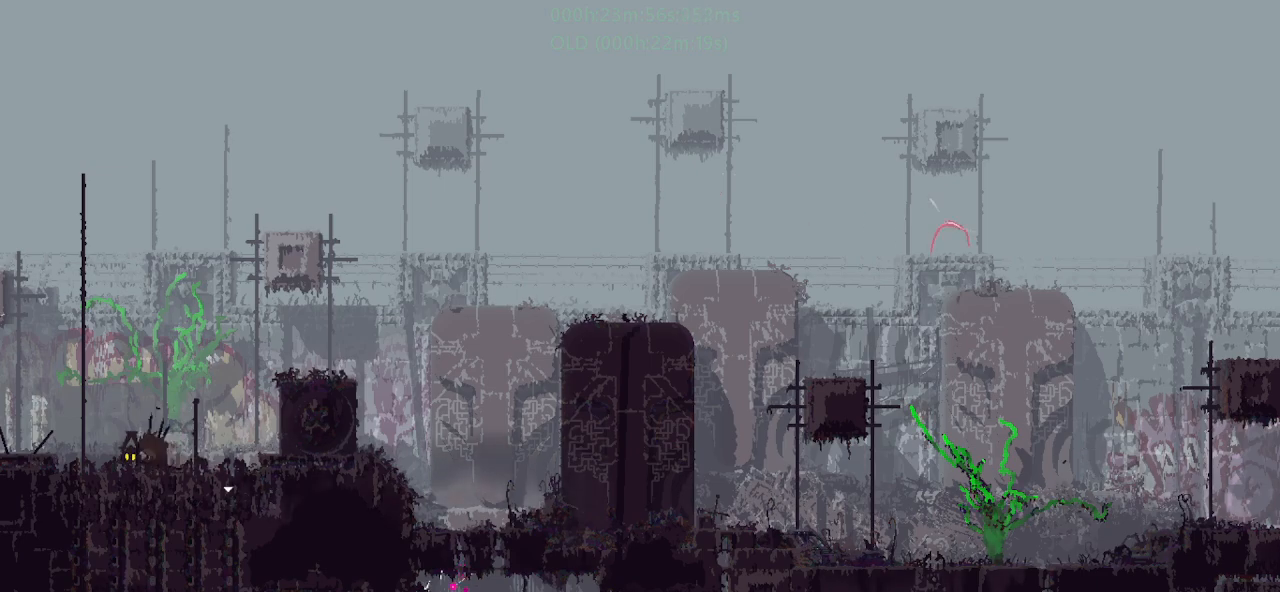
{"keys": [], "events": [[17, "t", "up"]]}
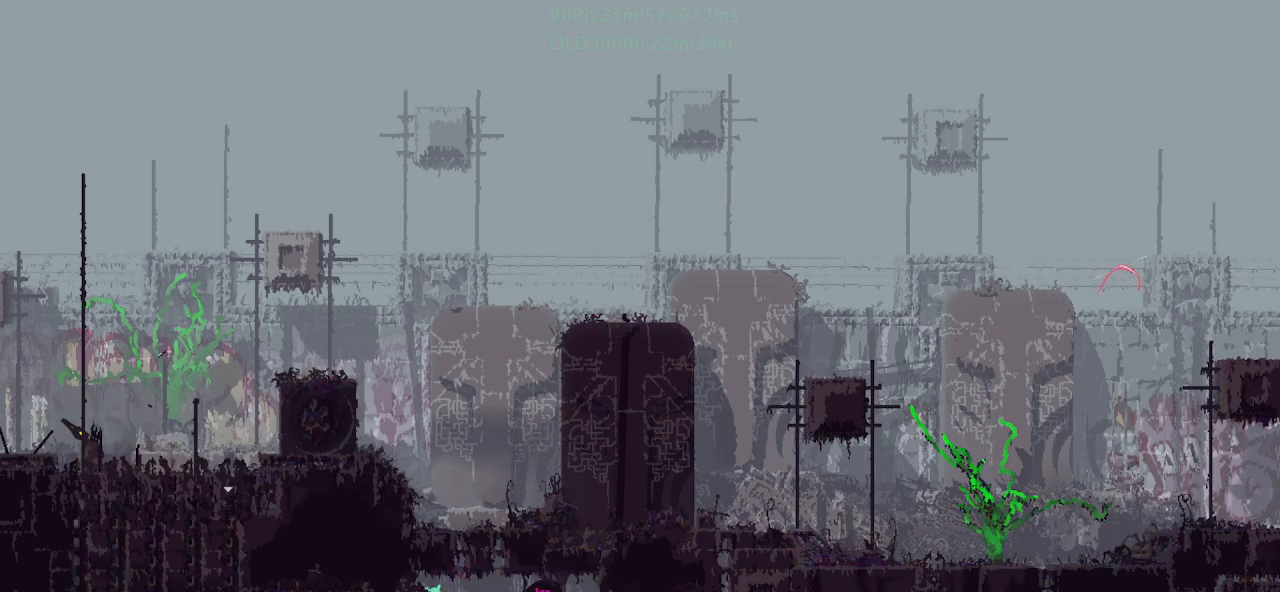
{"keys": ["g", "left"], "events": [[33, "g", "down"], [133, "g", "up"], [383, "left", "down"], [450, "g", "down"]]}
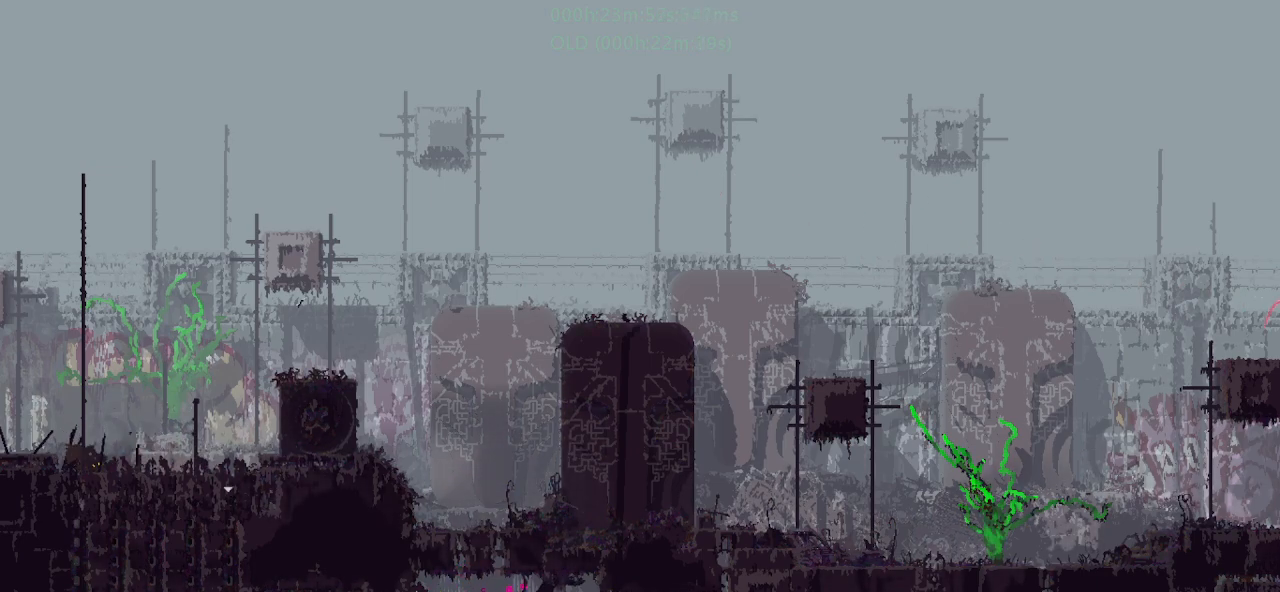
{"keys": ["left"], "events": [[33, "g", "up"]]}
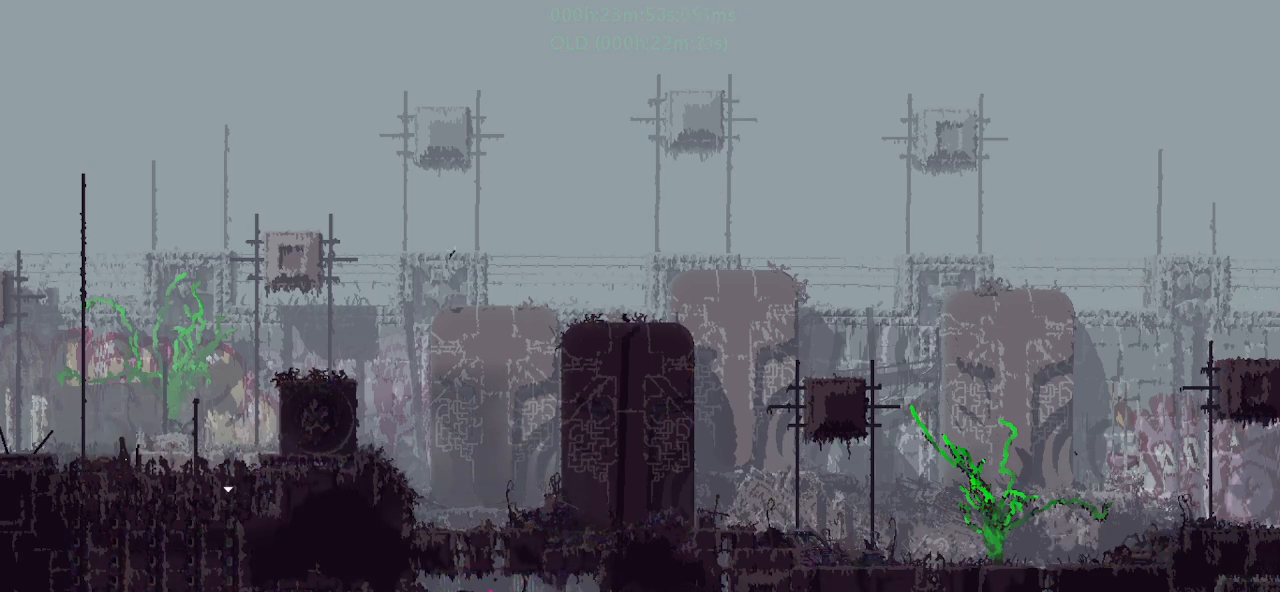
{"keys": ["left"], "events": []}
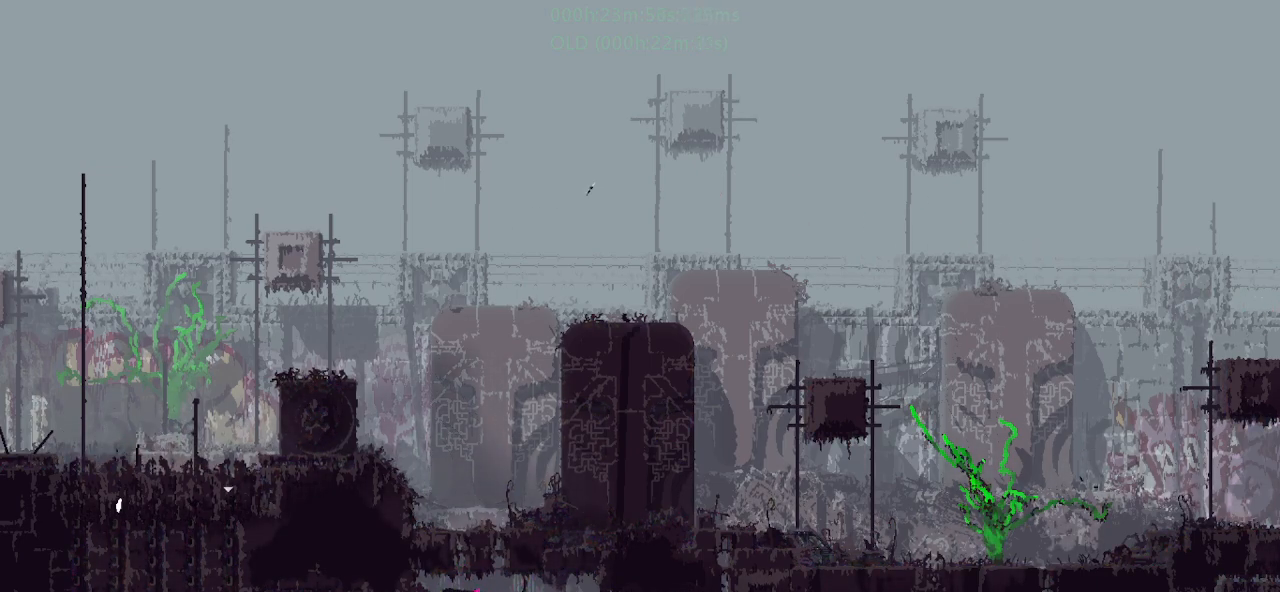
{"keys": ["j", "up"], "events": [[450, "j", "down"], [450, "left", "up"], [450, "up", "down"]]}
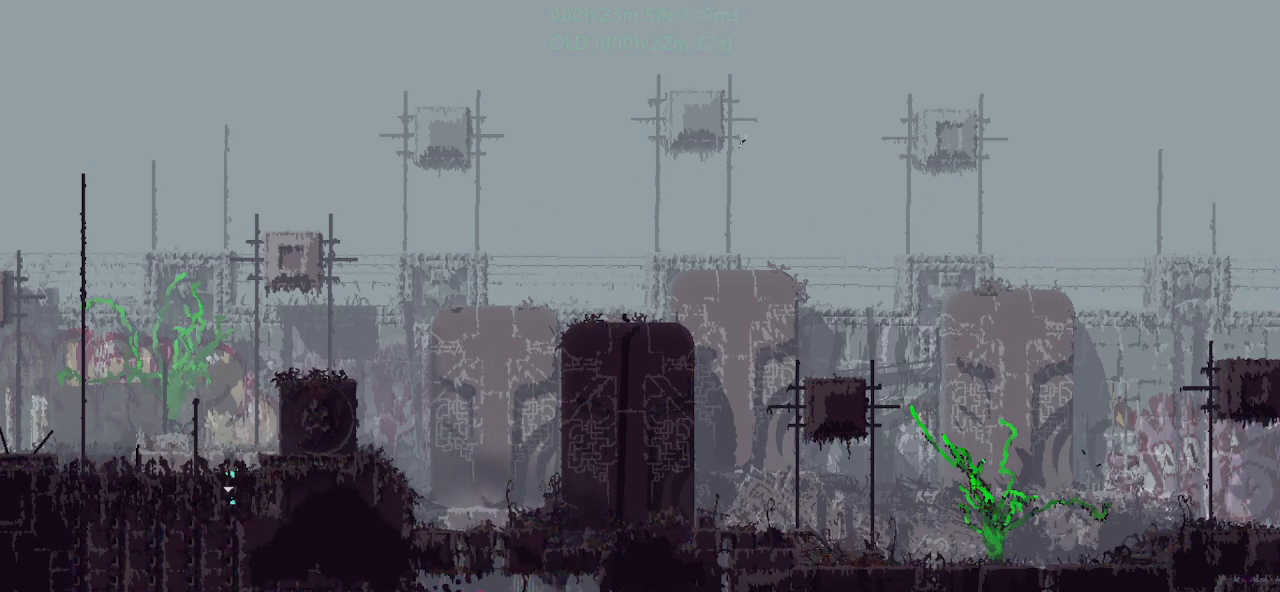
{"keys": ["up"], "events": [[67, "left", "down"], [133, "j", "up"], [233, "left", "up"]]}
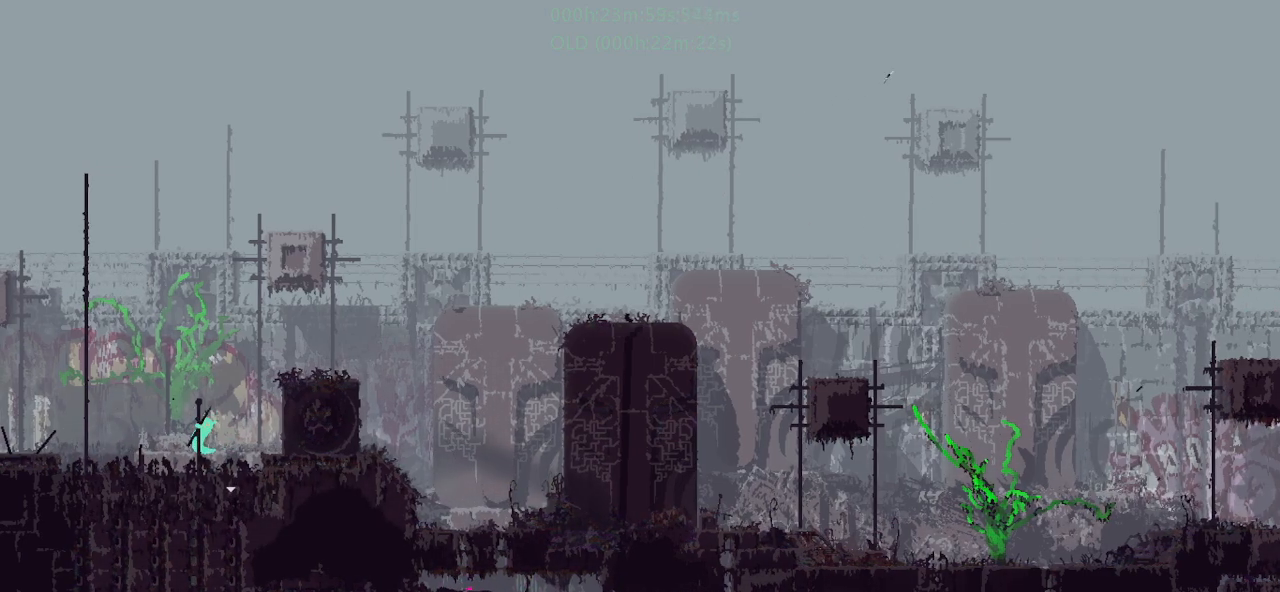
{"keys": ["up"], "events": []}
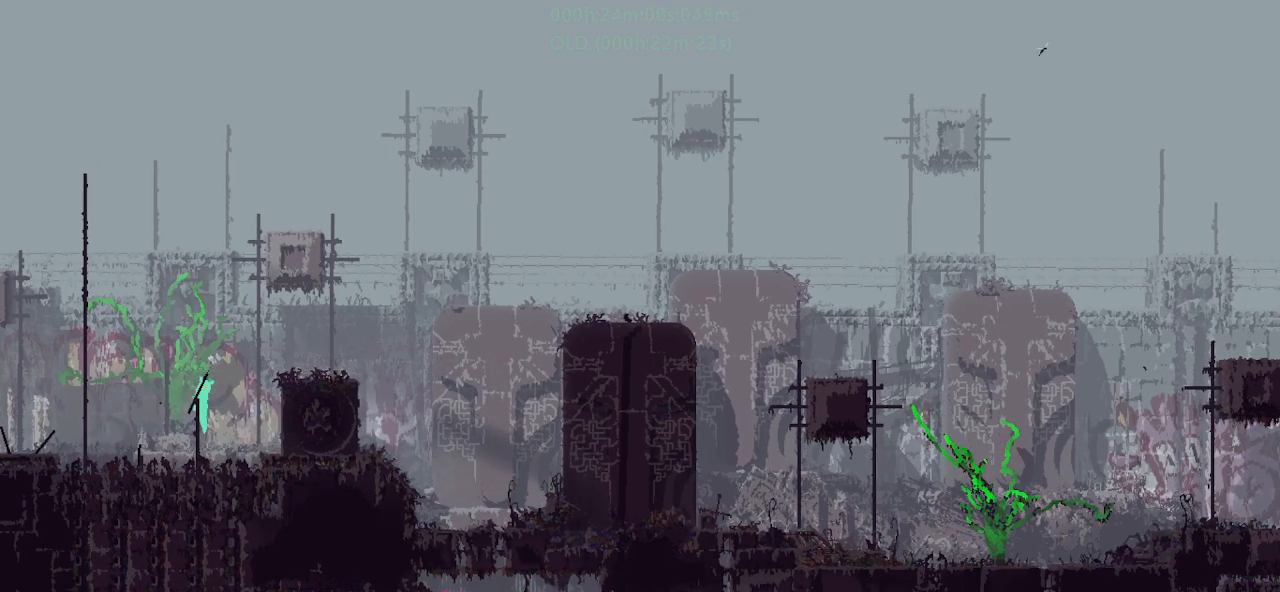
{"keys": ["j", "left"], "events": [[67, "left", "down"], [150, "up", "up"], [350, "j", "down"]]}
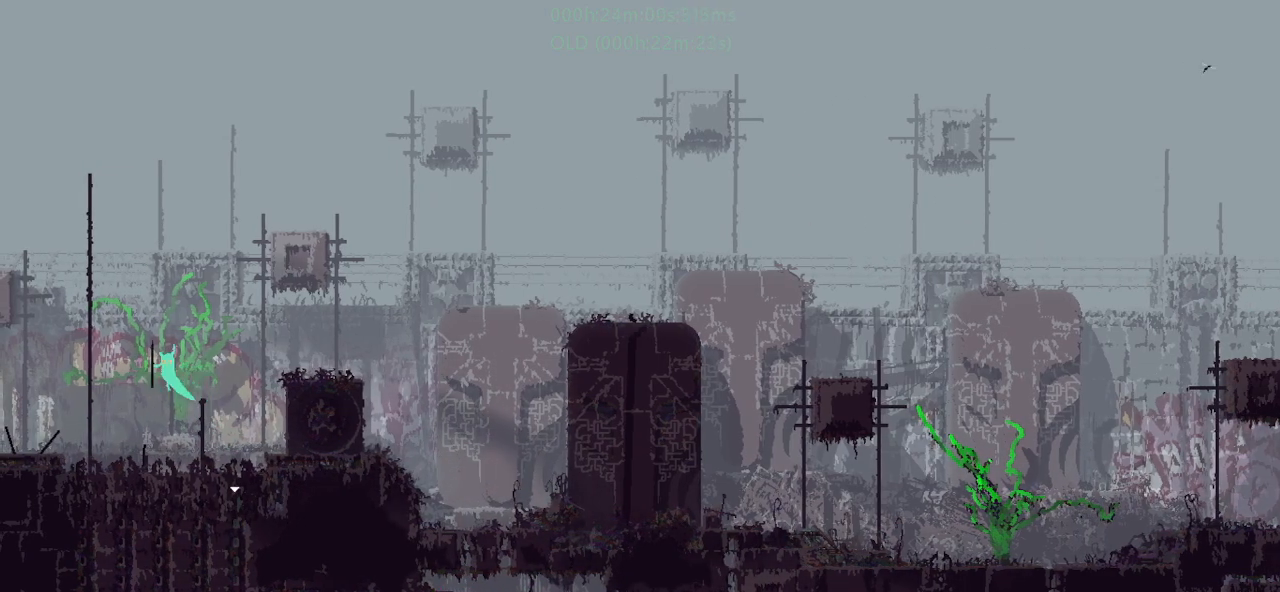
{"keys": ["up"], "events": [[33, "up", "down"], [333, "j", "up"], [400, "left", "up"]]}
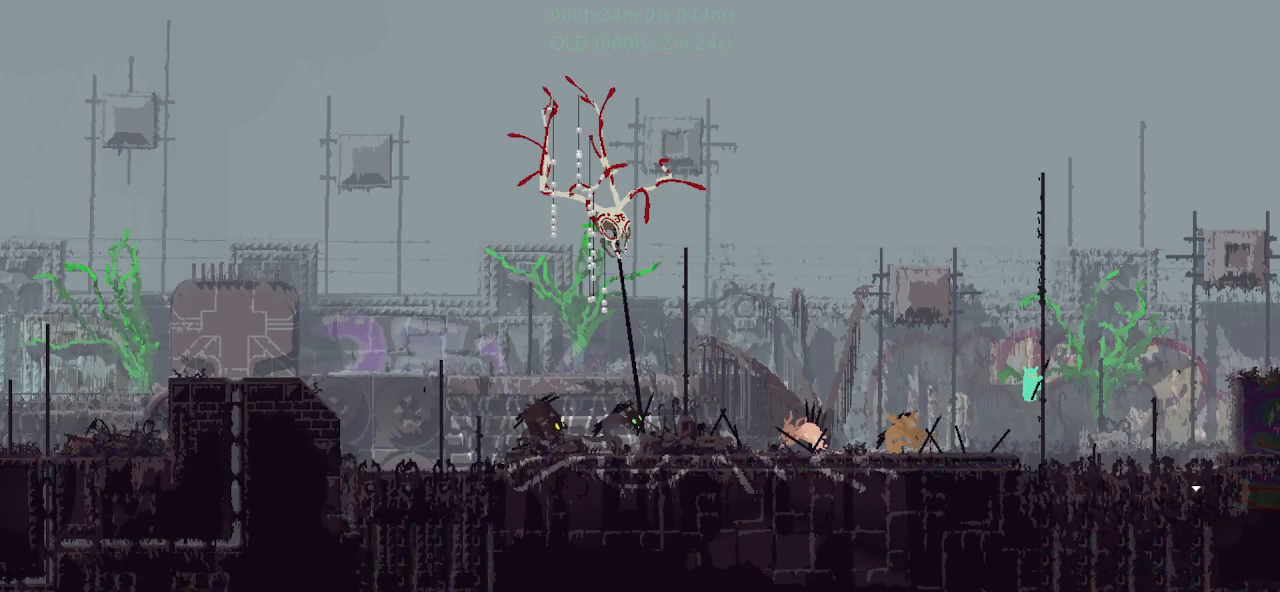
{"keys": ["up"], "events": []}
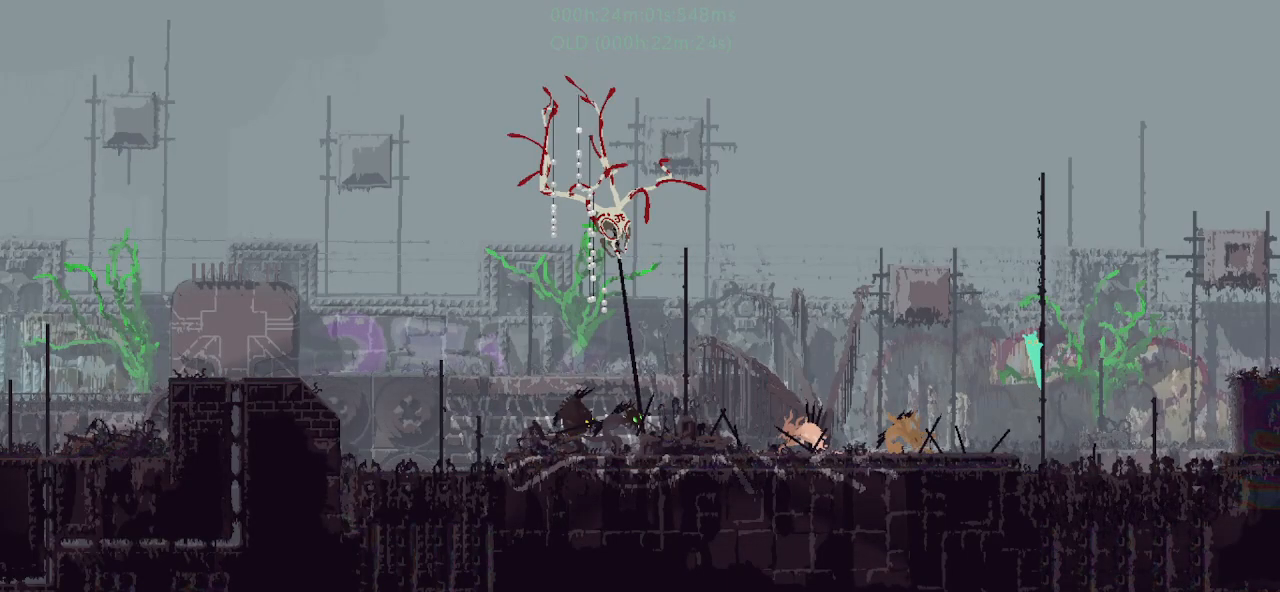
{"keys": ["up"], "events": []}
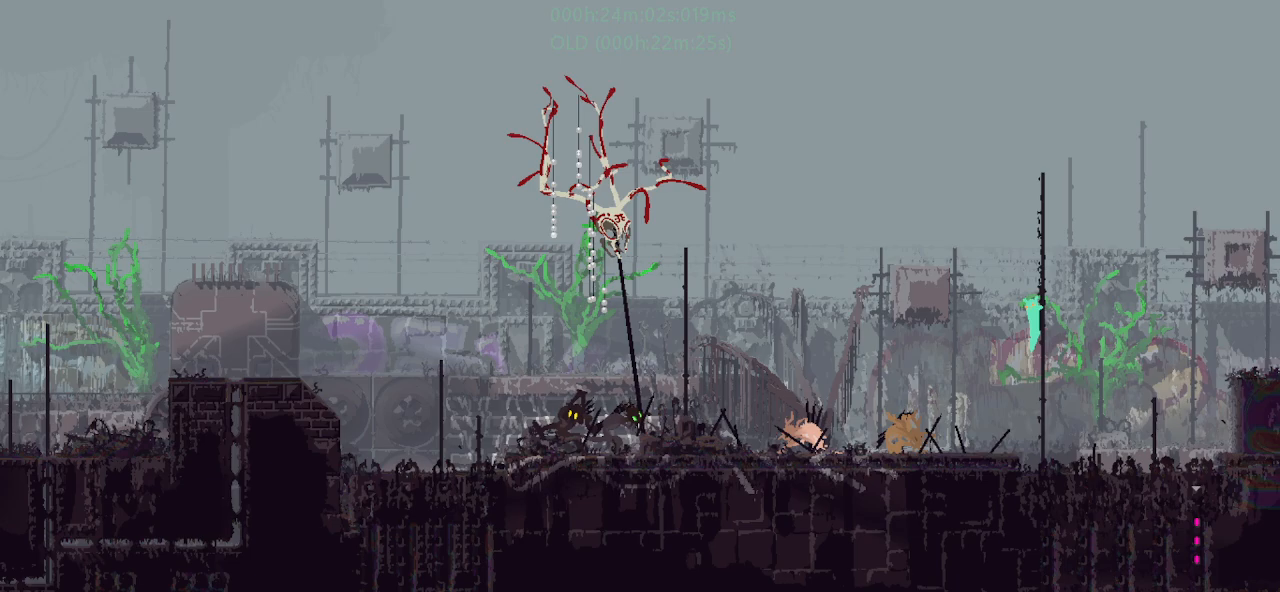
{"keys": ["right", "up"], "events": [[17, "left", "down"], [67, "j", "down"], [83, "up", "up"], [167, "down", "down"], [183, "j", "up"], [200, "left", "up"], [233, "g", "down"], [233, "right", "down"], [333, "down", "up"], [333, "g", "up"], [383, "up", "down"], [433, "up", "up"], [483, "up", "down"]]}
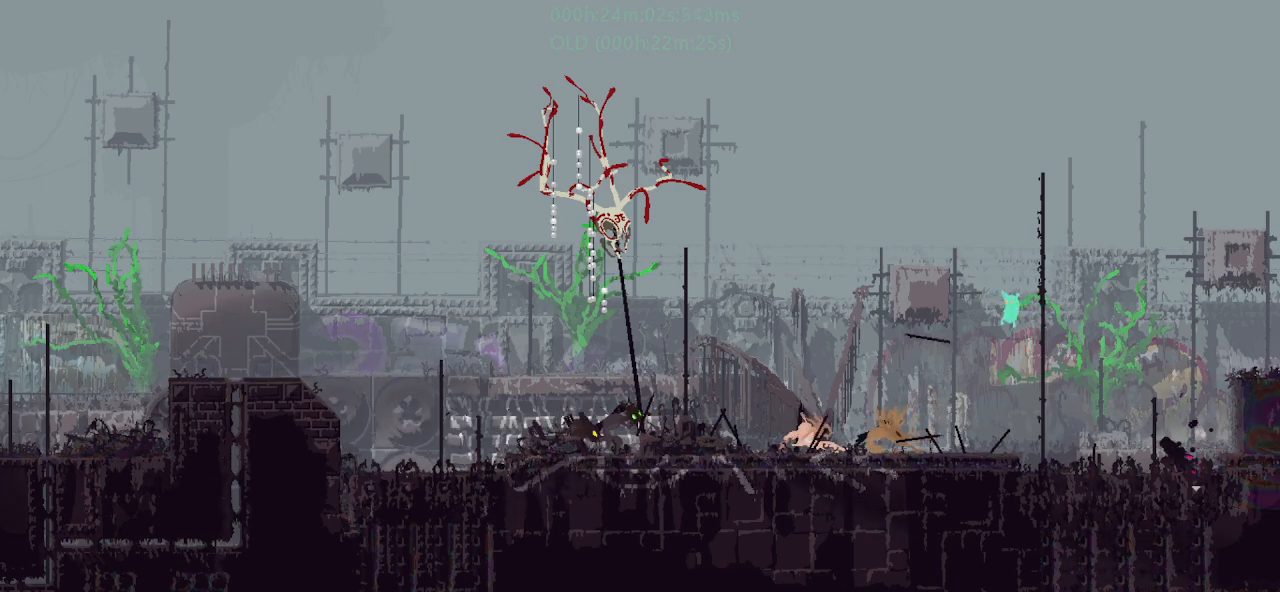
{"keys": ["j", "up"], "events": [[283, "right", "up"], [483, "j", "down"]]}
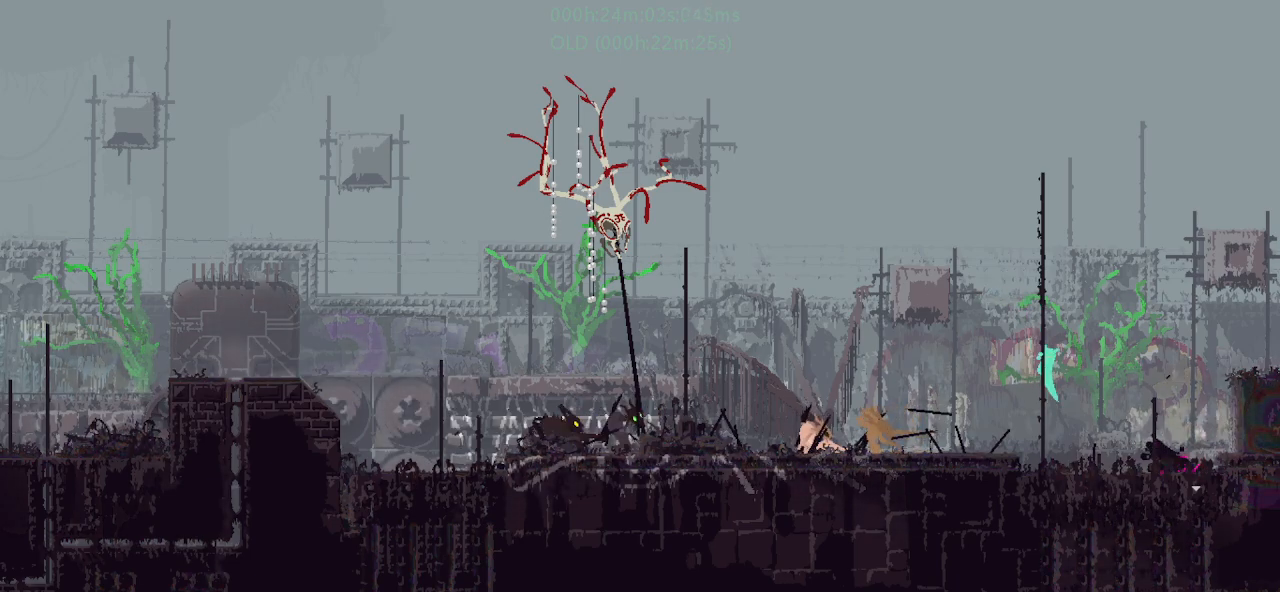
{"keys": ["up"], "events": [[50, "j", "up"], [100, "j", "down"], [133, "left", "down"], [200, "j", "up"], [217, "left", "up"]]}
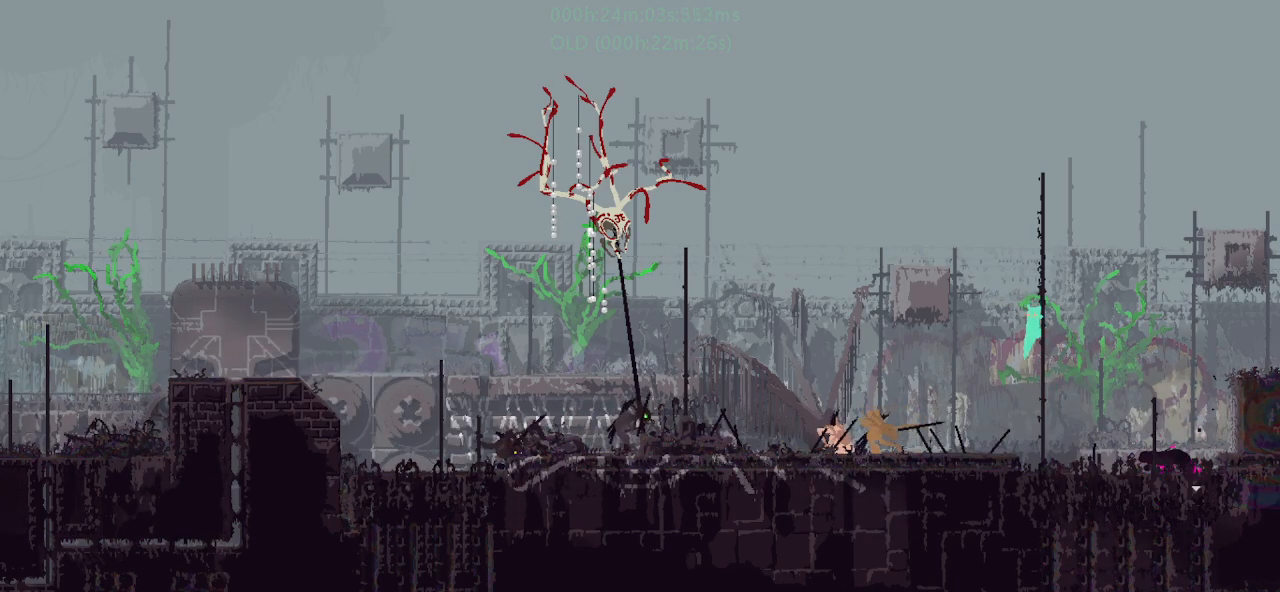
{"keys": ["left", "up"], "events": [[67, "right", "down"], [217, "right", "up"], [417, "left", "down"]]}
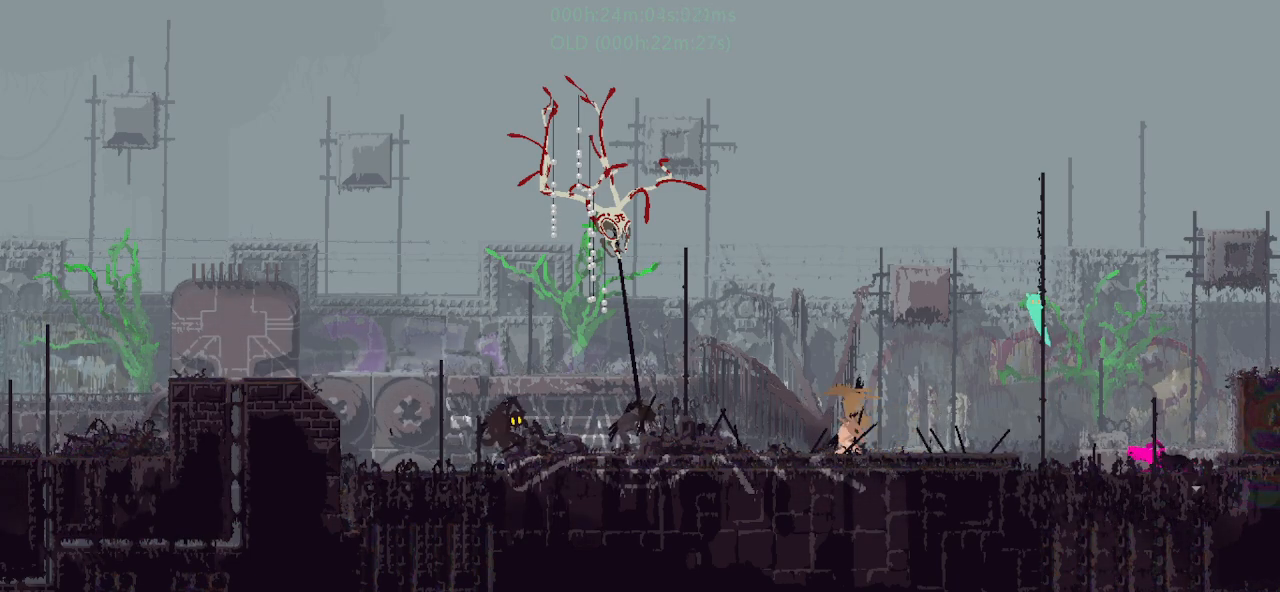
{"keys": ["up"], "events": [[17, "left", "up"], [117, "right", "down"], [350, "right", "up"]]}
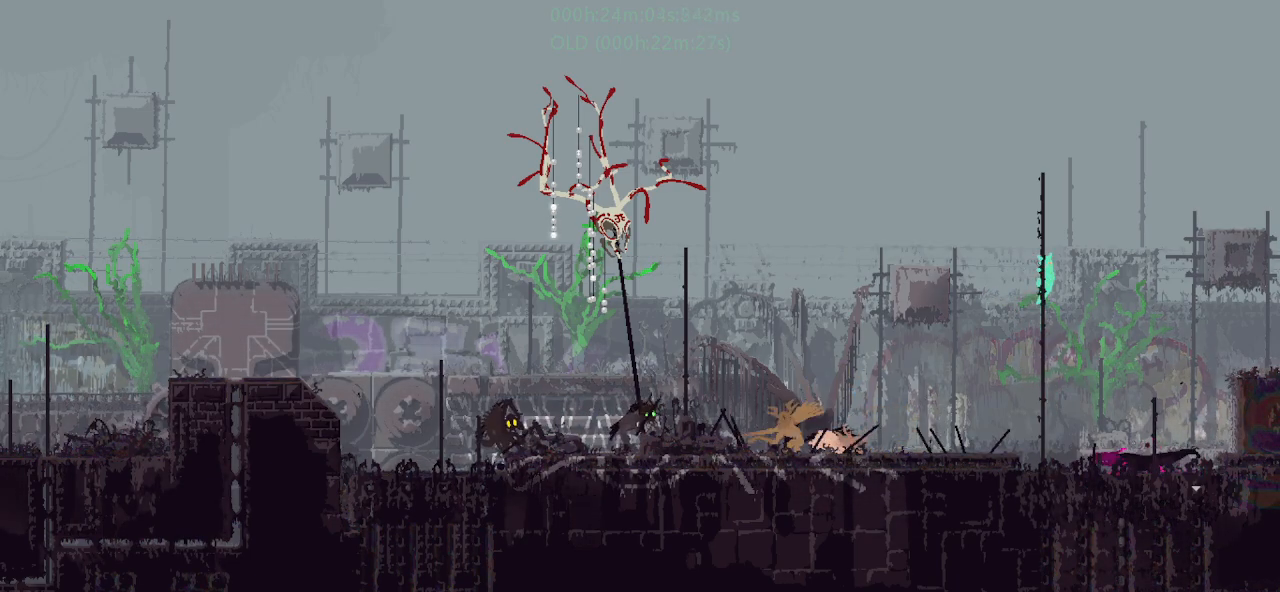
{"keys": ["up"], "events": []}
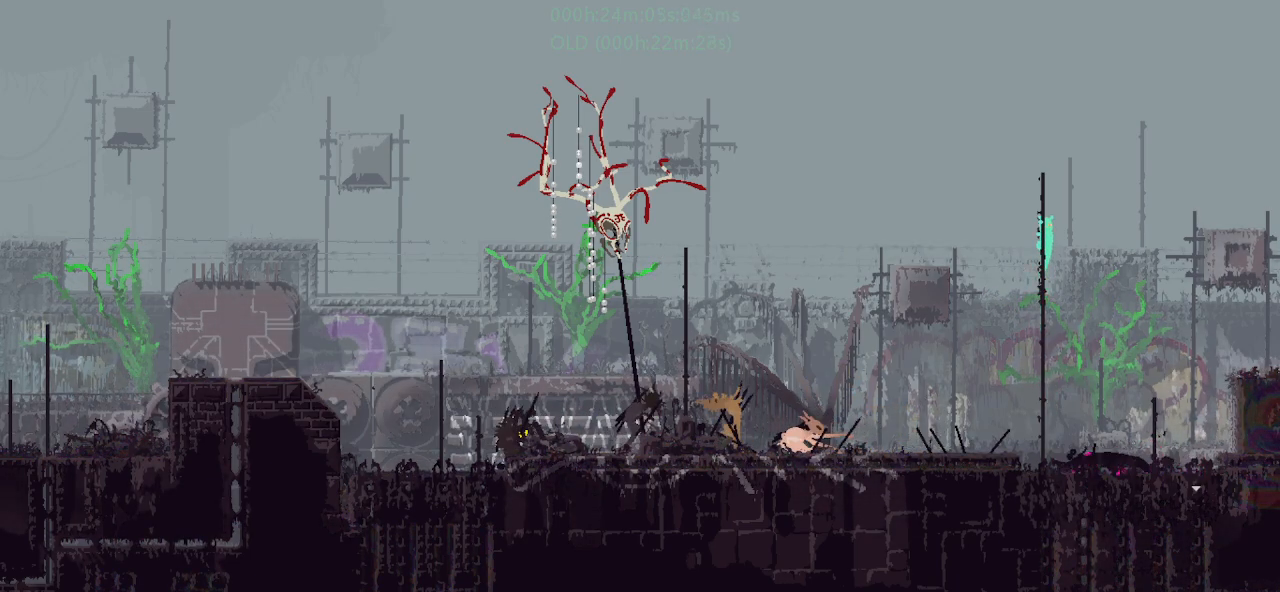
{"keys": ["up"], "events": []}
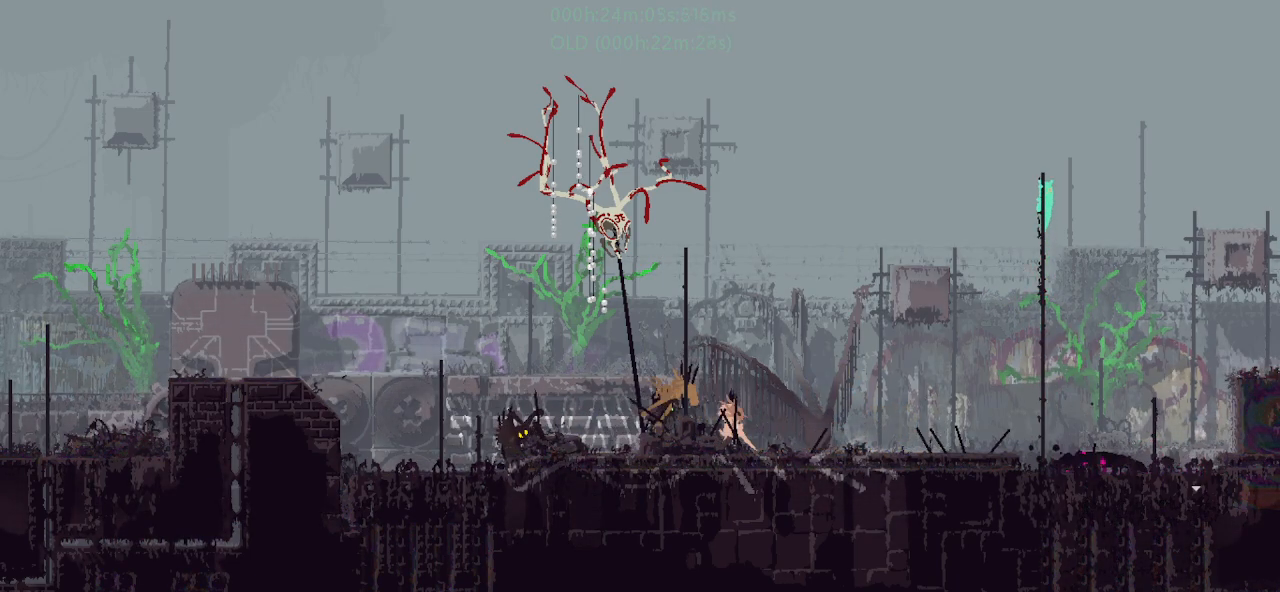
{"keys": ["up"], "events": []}